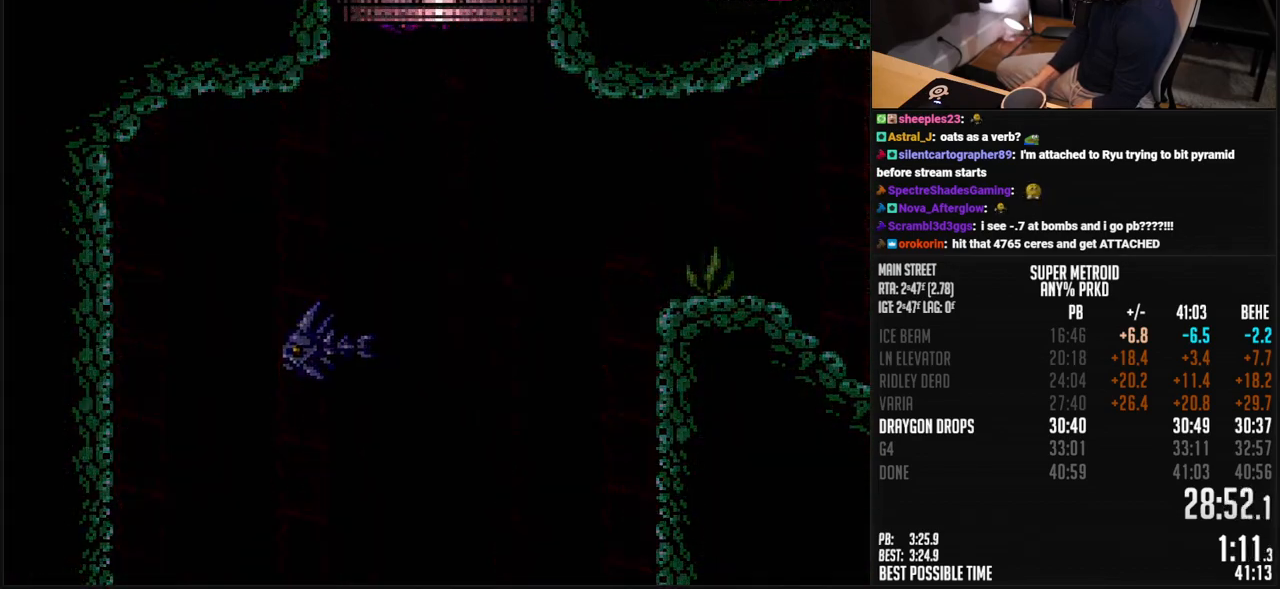
Gameplay with a controller (Nintendo layout); each line is a JSON object with the inputs held at the frame after it. "events" lists button and stick changes between this image and that frame as [ms after this image, input, new state], when the widget could be followed in between. Not read: L3 R3.
{"buttons": [], "events": [[84, "A", "up"], [84, "R1", "up"], [134, "B", "up"]]}
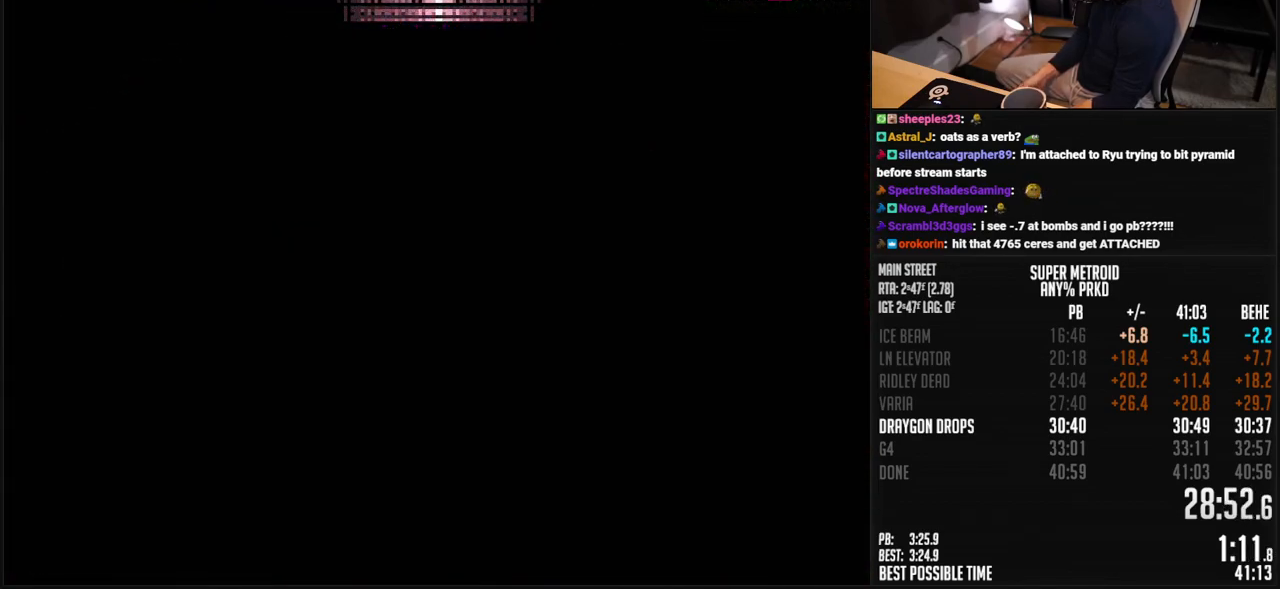
{"buttons": ["DPAD_RIGHT"], "events": [[467, "DPAD_RIGHT", "down"]]}
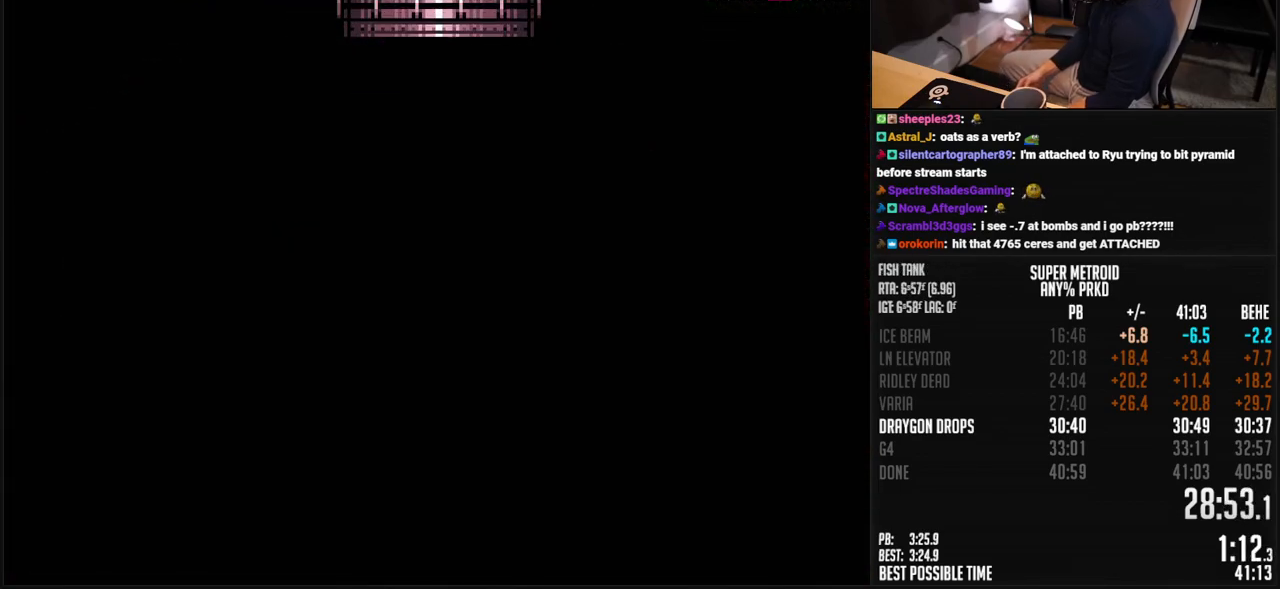
{"buttons": [], "events": [[17, "DPAD_RIGHT", "up"]]}
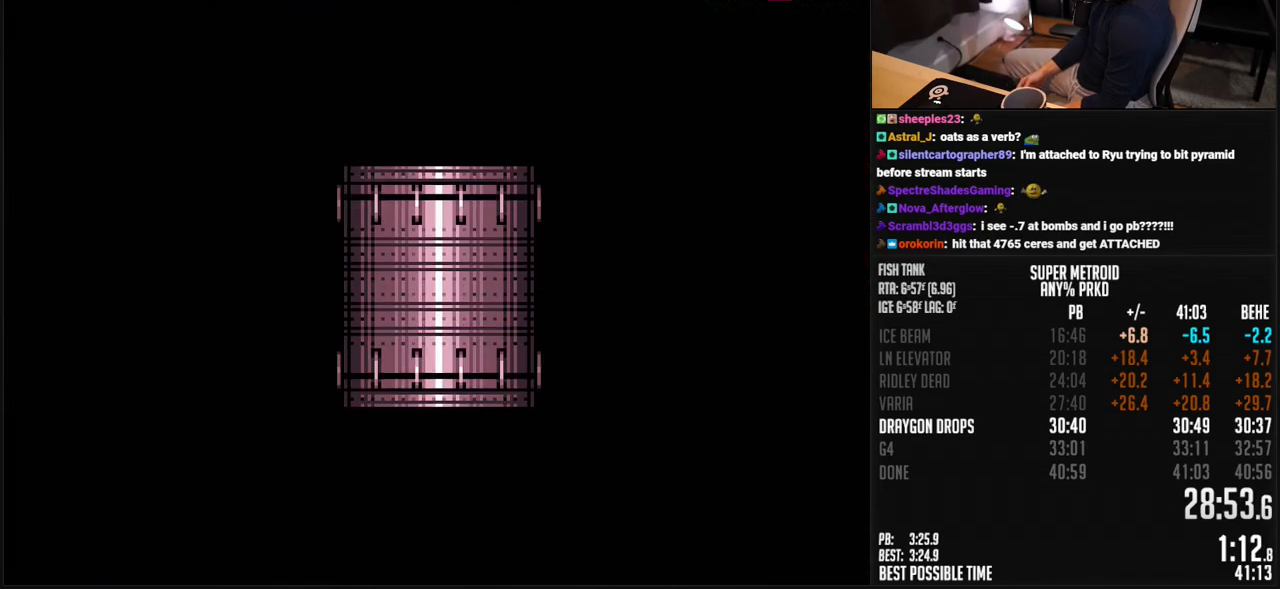
{"buttons": ["DPAD_RIGHT"], "events": [[17, "DPAD_RIGHT", "down"], [33, "DPAD_RIGHT", "up"], [184, "DPAD_RIGHT", "down"]]}
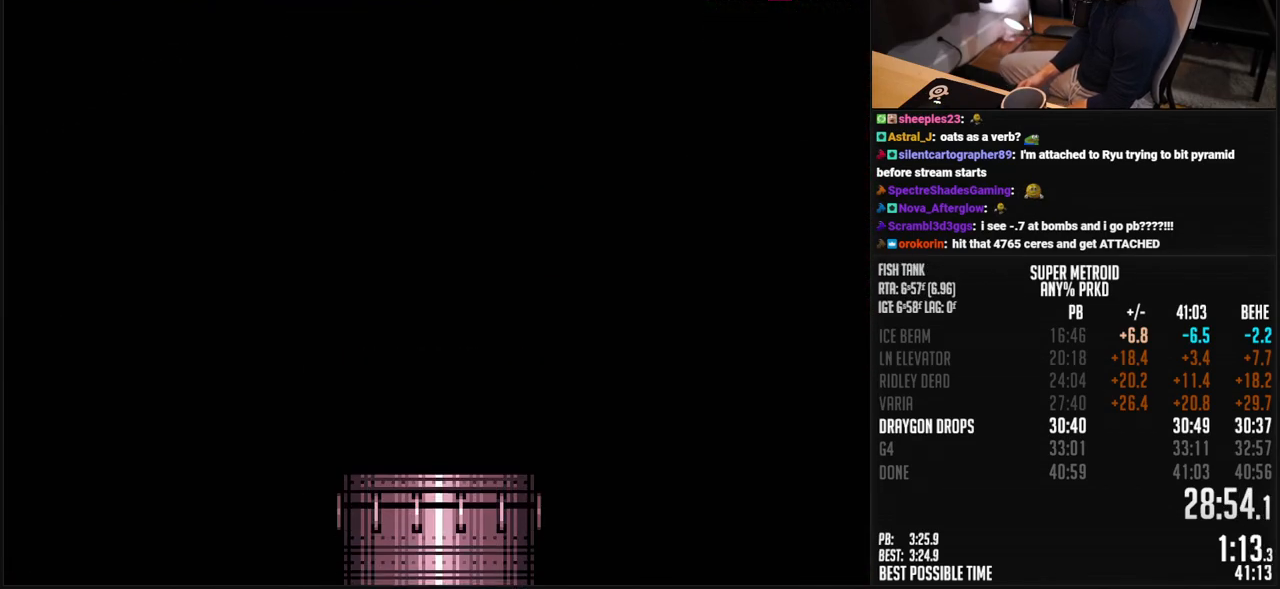
{"buttons": ["B", "DPAD_RIGHT"], "events": [[33, "B", "down"], [134, "B", "up"], [217, "B", "down"], [250, "B", "up"], [284, "B", "down"], [334, "B", "up"], [384, "B", "down"], [451, "B", "up"], [484, "B", "down"]]}
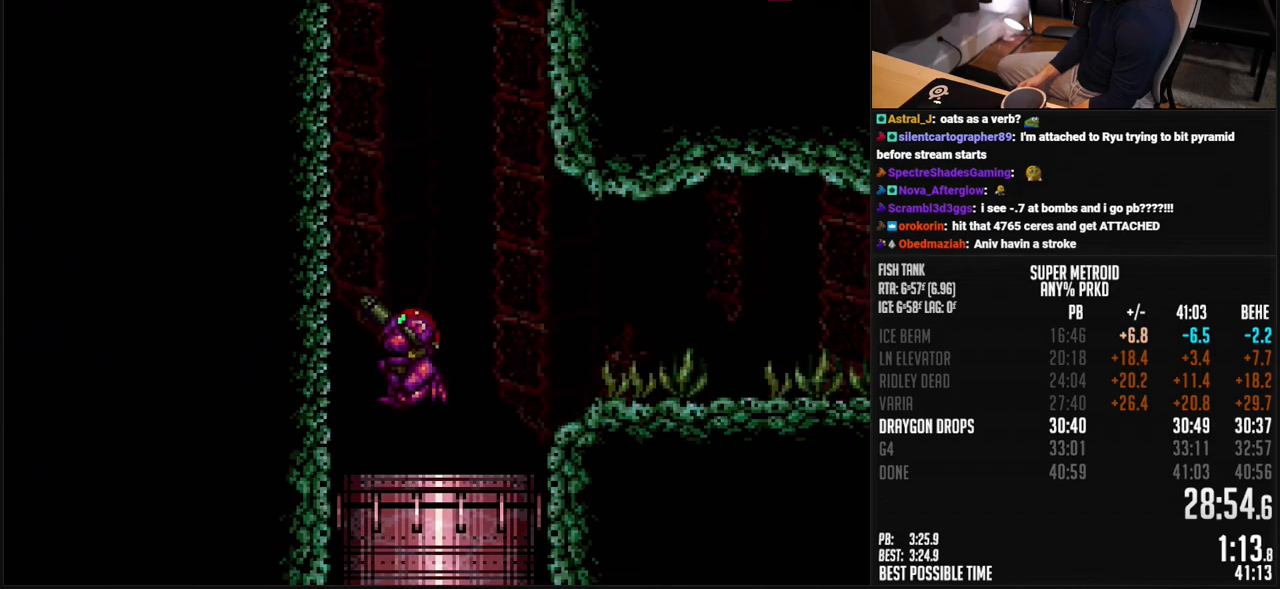
{"buttons": ["DPAD_RIGHT"], "events": [[33, "B", "up"], [267, "L1", "down"], [317, "L1", "up"]]}
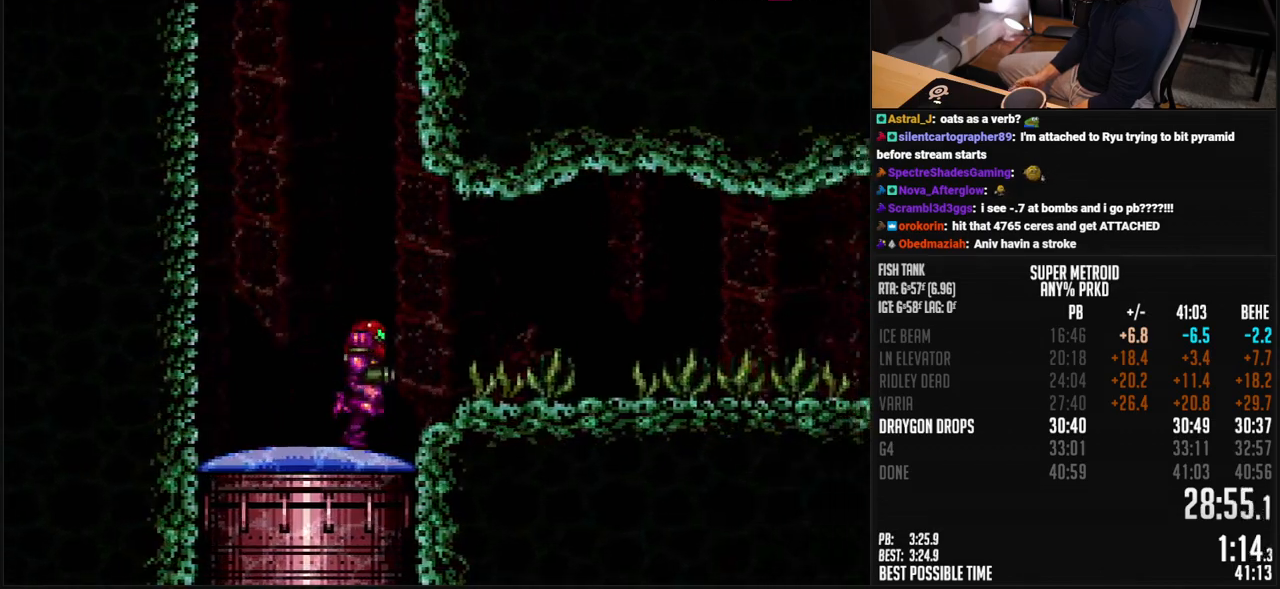
{"buttons": ["B", "R1", "DPAD_RIGHT"], "events": [[84, "B", "down"], [134, "R1", "down"]]}
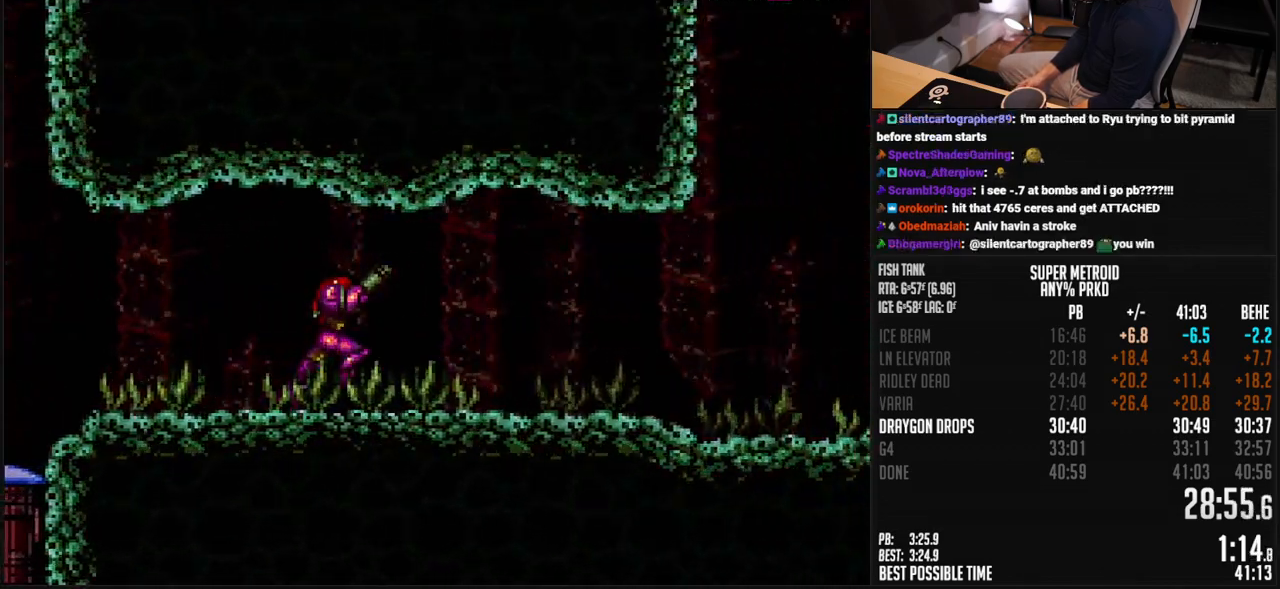
{"buttons": ["B", "R1", "DPAD_RIGHT"], "events": []}
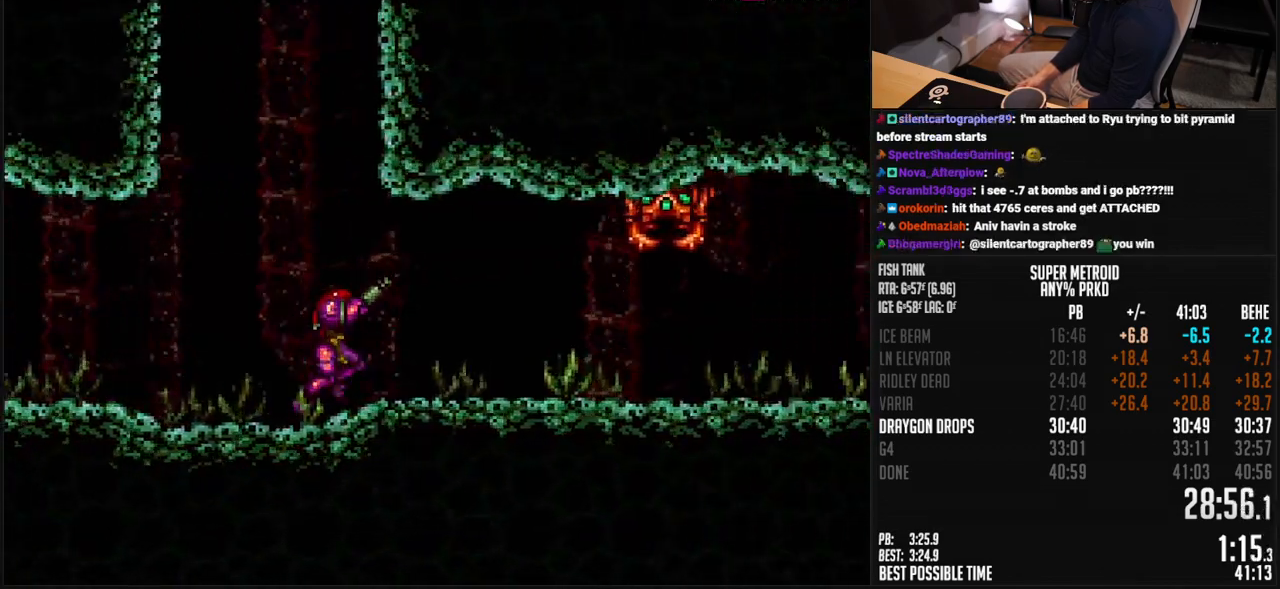
{"buttons": ["B", "DPAD_RIGHT"], "events": [[401, "DPAD_DOWN", "down"], [501, "DPAD_DOWN", "up"], [501, "R1", "up"]]}
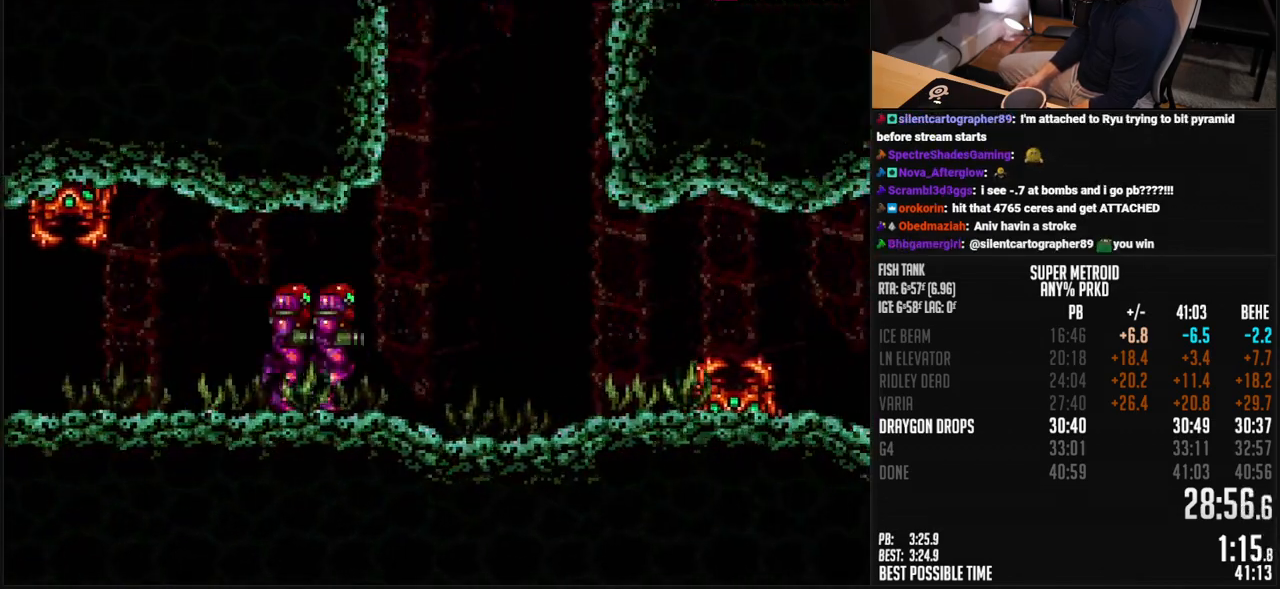
{"buttons": ["A", "B", "DPAD_RIGHT"], "events": [[134, "A", "down"]]}
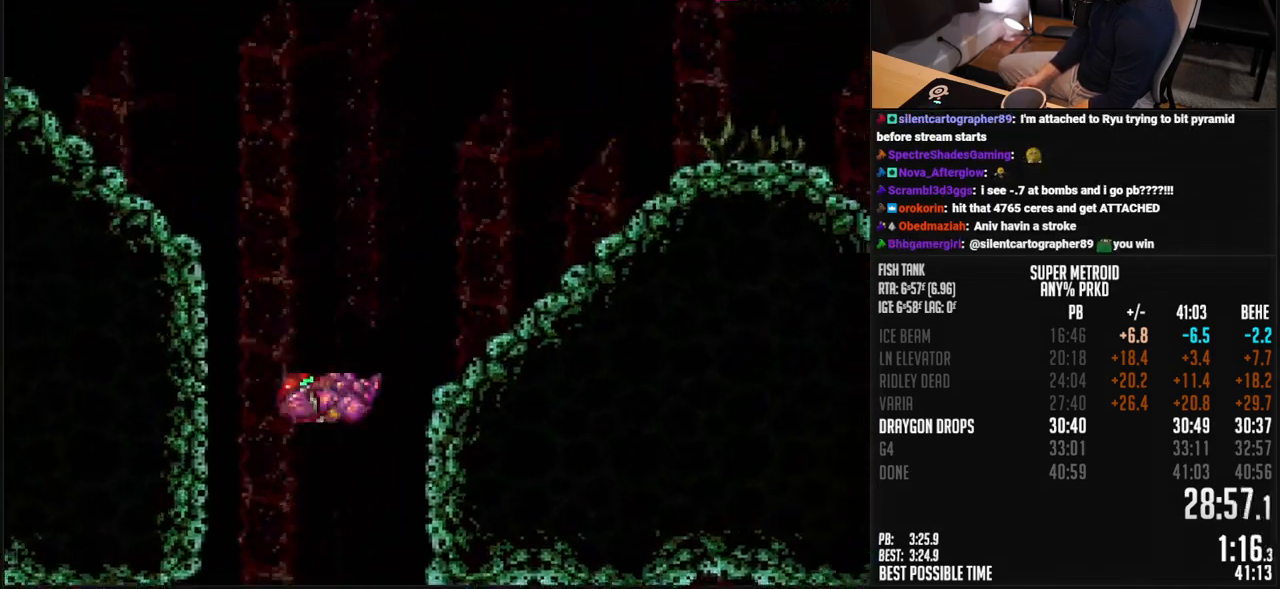
{"buttons": ["DPAD_RIGHT"], "events": [[268, "A", "up"], [318, "A", "down"], [318, "R1", "down"], [401, "A", "up"], [401, "R1", "up"], [451, "B", "up"]]}
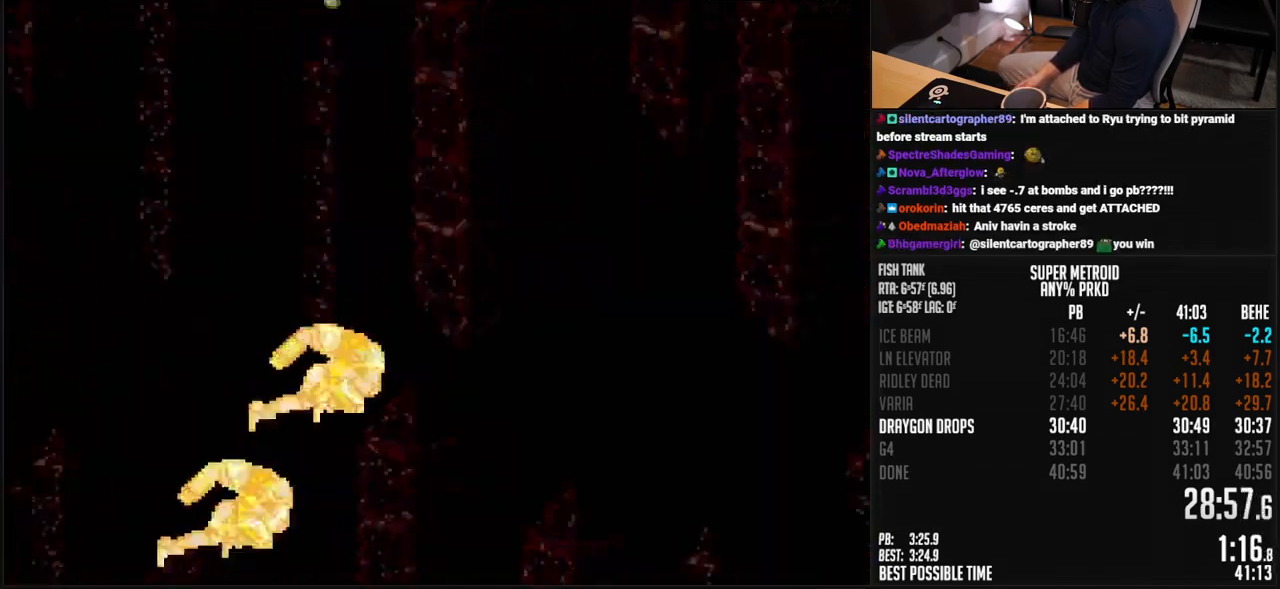
{"buttons": ["B", "DPAD_RIGHT"], "events": [[101, "B", "down"]]}
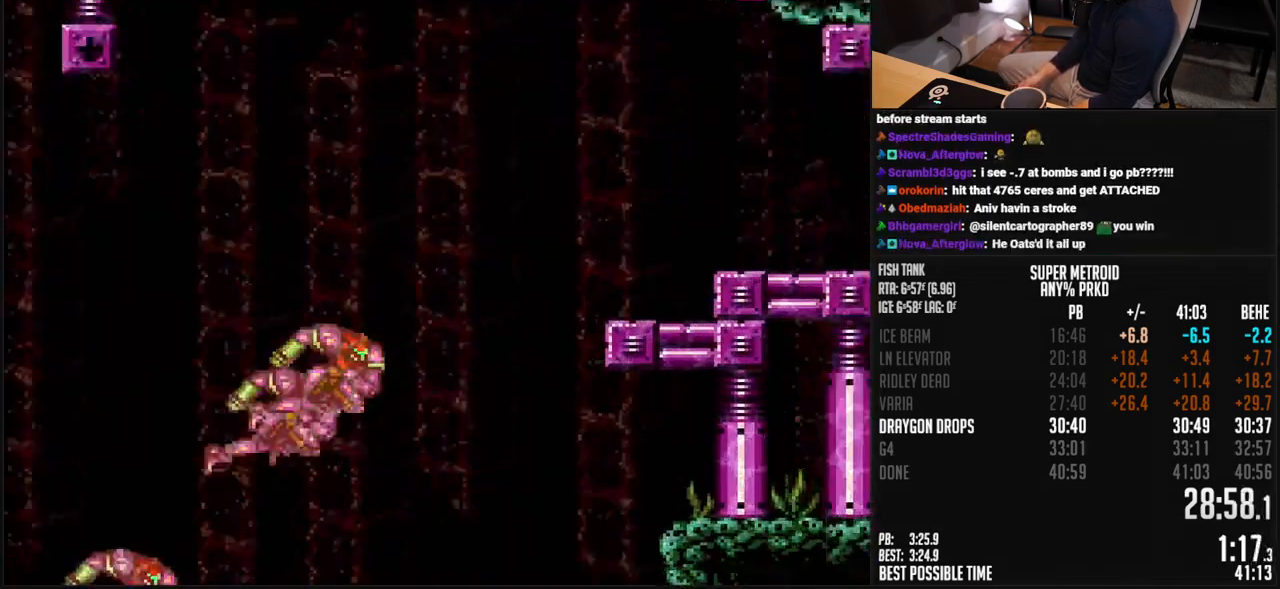
{"buttons": ["B", "DPAD_RIGHT"], "events": []}
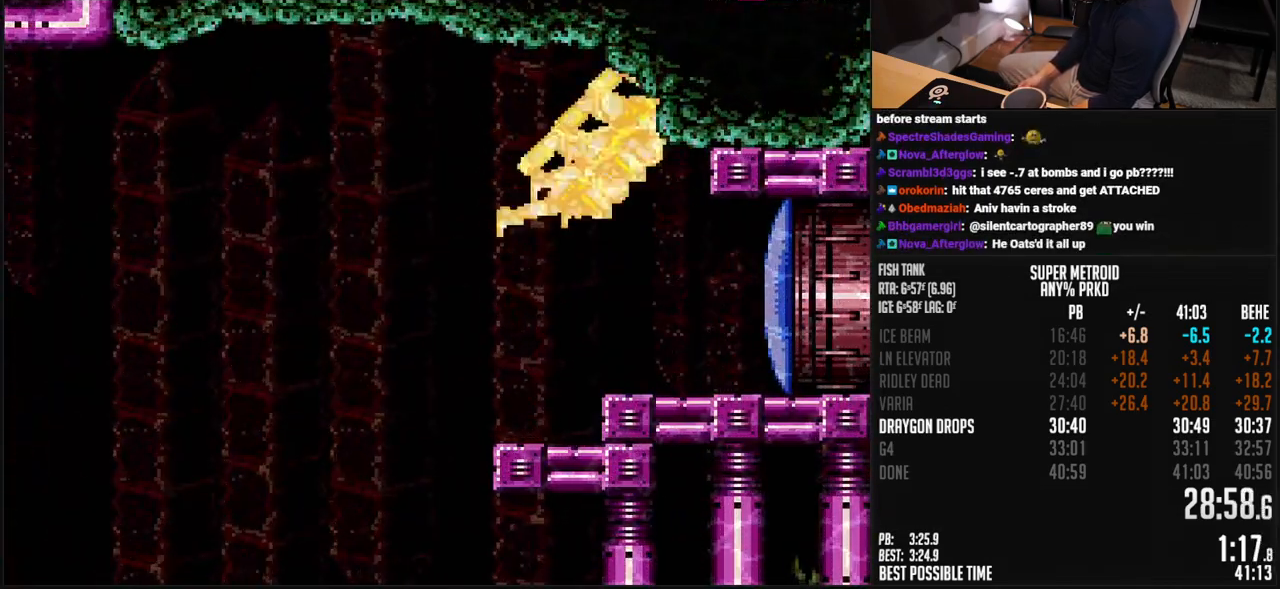
{"buttons": ["B", "L1", "DPAD_RIGHT"], "events": [[218, "L1", "down"], [301, "R1", "down"], [368, "R1", "up"]]}
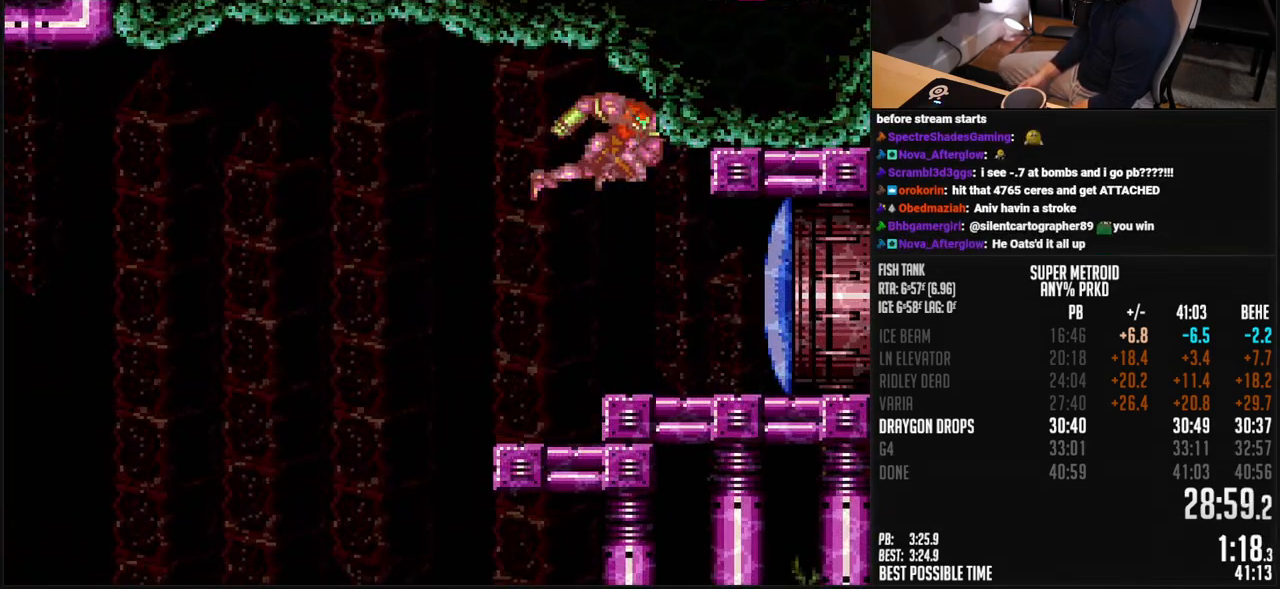
{"buttons": ["B", "X", "L1", "DPAD_RIGHT"], "events": [[467, "X", "down"]]}
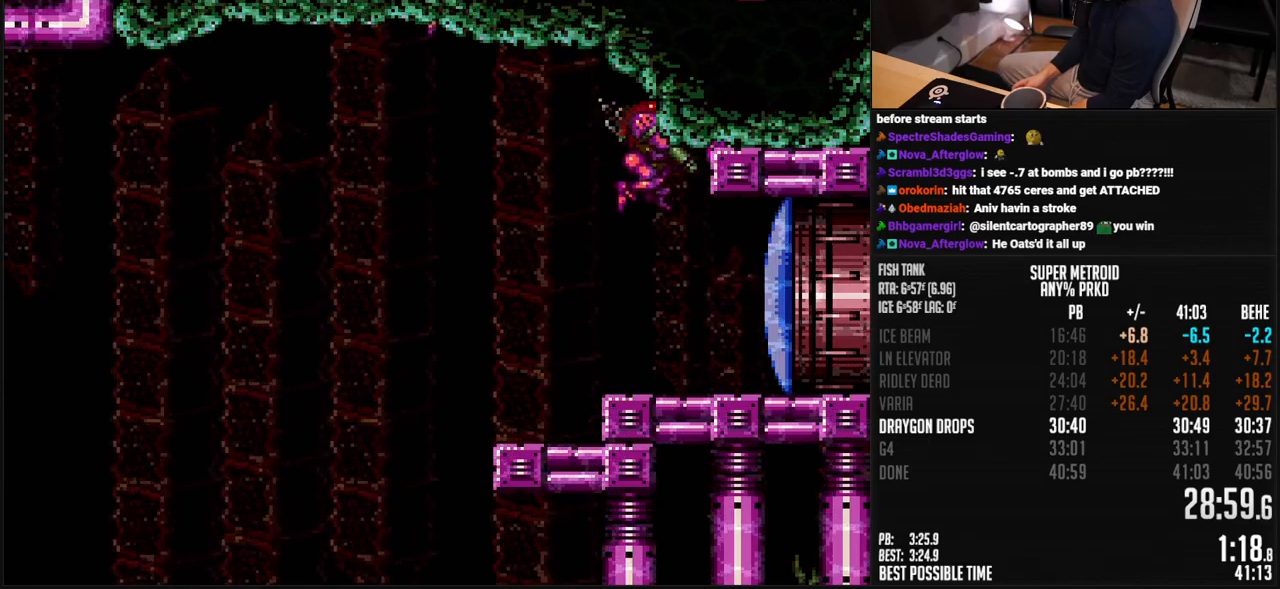
{"buttons": ["B", "X", "L1", "DPAD_RIGHT"], "events": []}
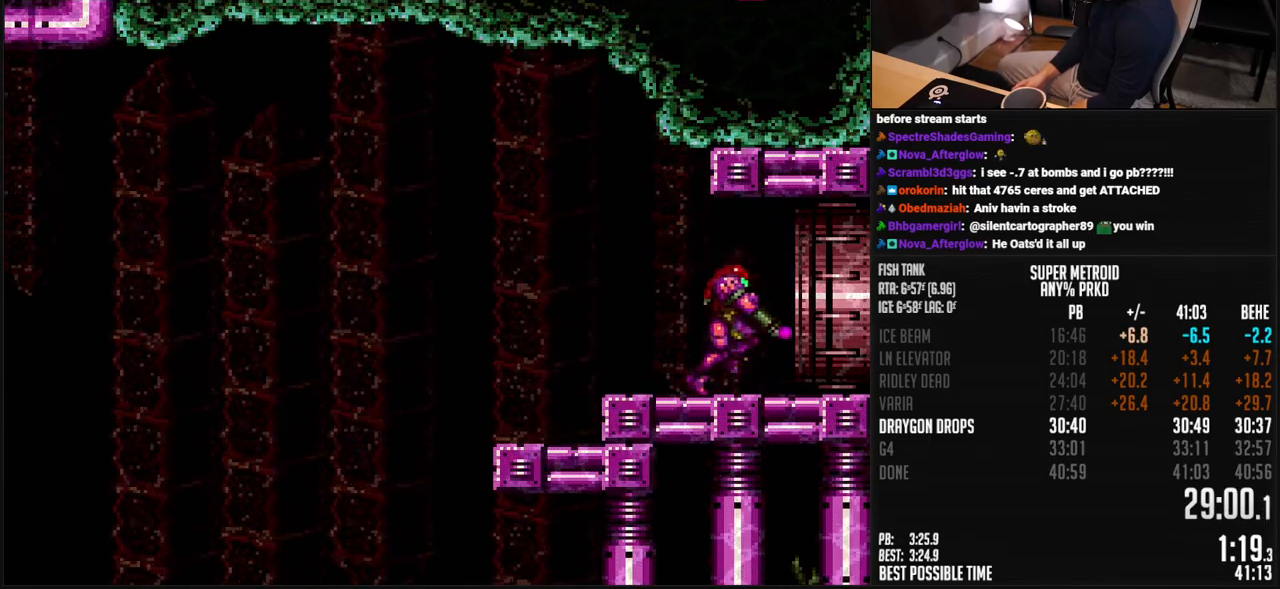
{"buttons": ["B", "X", "L1", "DPAD_RIGHT"], "events": []}
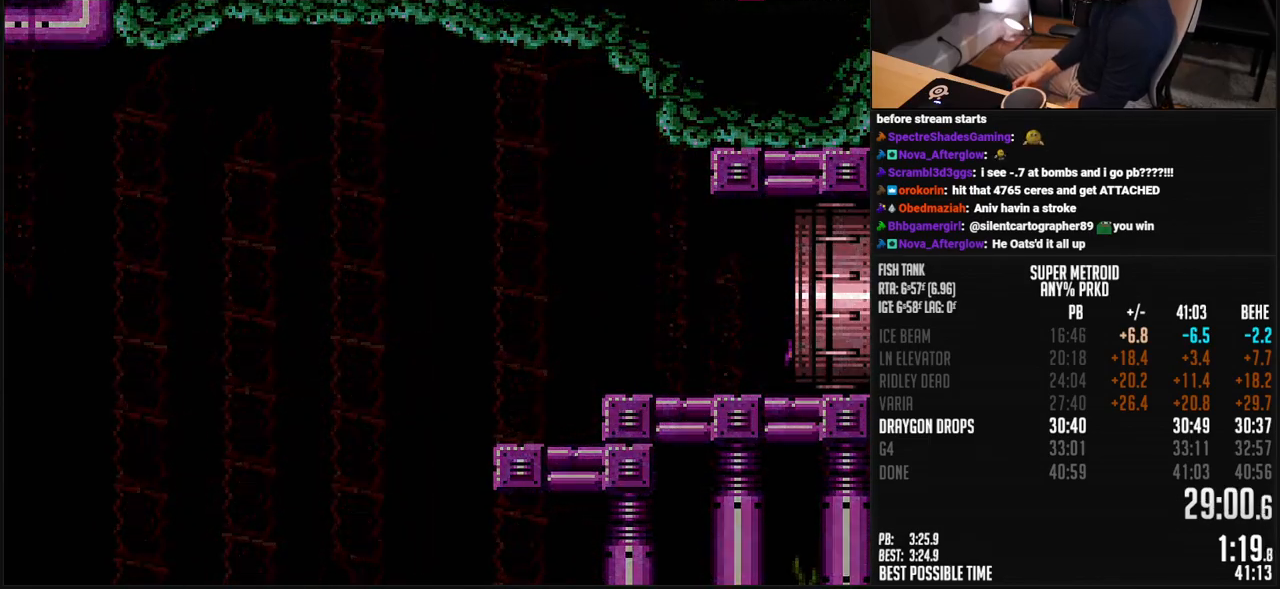
{"buttons": ["B", "X", "L1", "DPAD_RIGHT"], "events": []}
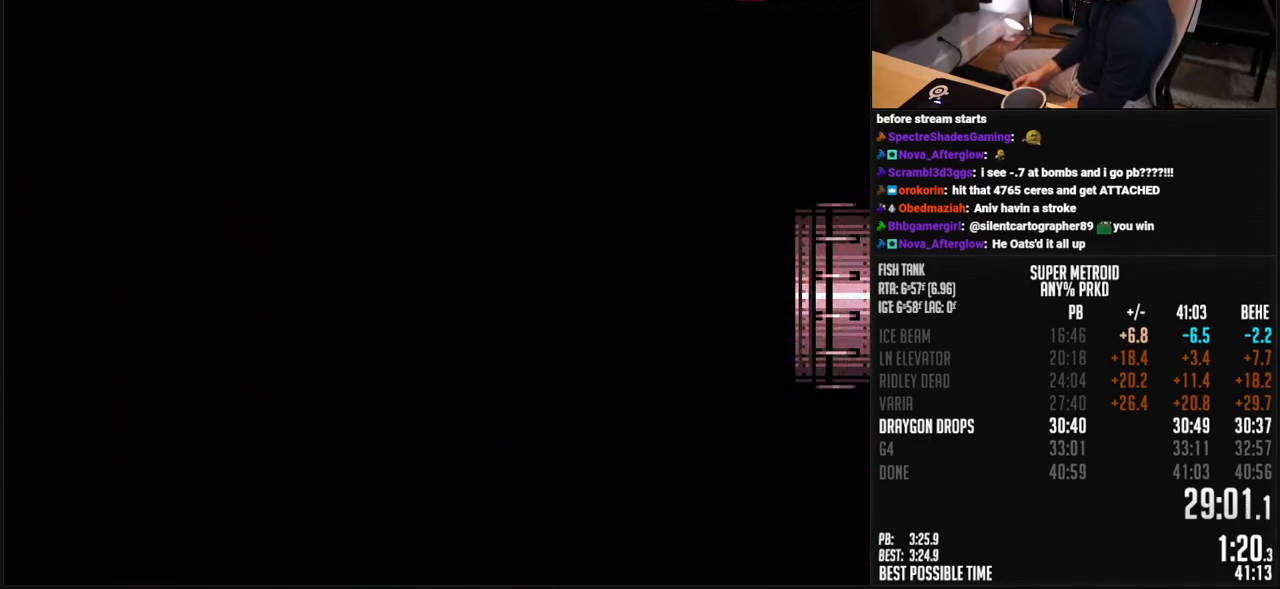
{"buttons": ["B", "L1", "DPAD_RIGHT"], "events": [[251, "B", "up"], [251, "DPAD_RIGHT", "up"], [251, "X", "up"], [284, "B", "down"], [284, "DPAD_RIGHT", "down"]]}
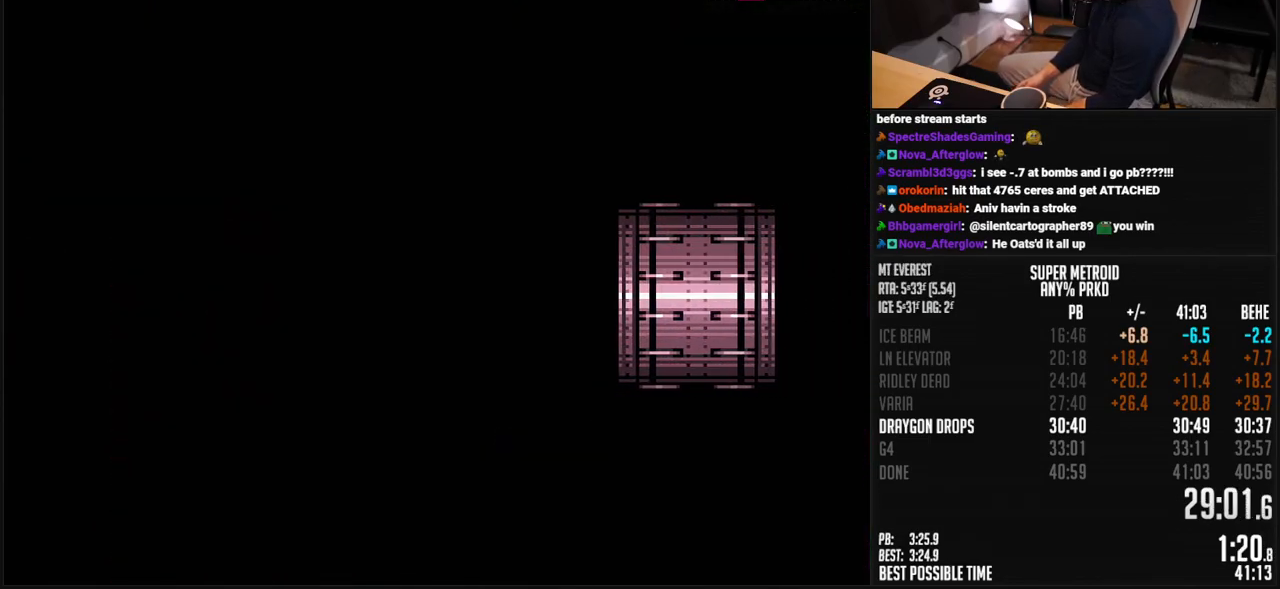
{"buttons": ["B"], "events": [[50, "L1", "up"], [434, "DPAD_RIGHT", "up"]]}
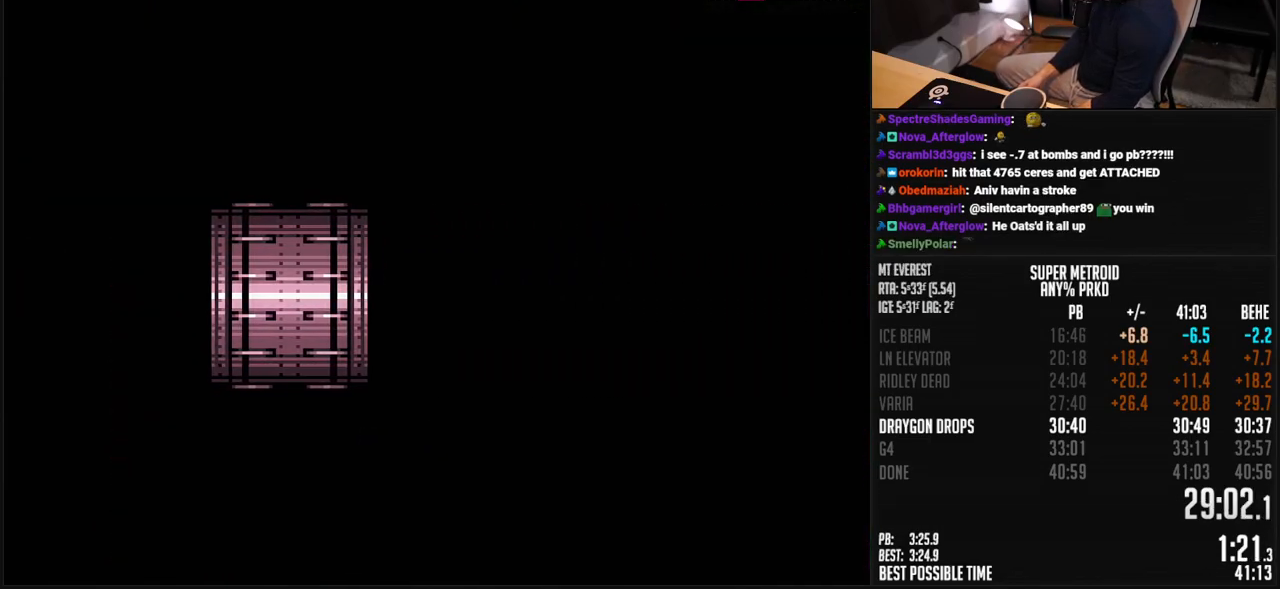
{"buttons": ["B", "DPAD_RIGHT"], "events": [[151, "DPAD_RIGHT", "down"], [251, "DPAD_RIGHT", "up"], [368, "DPAD_RIGHT", "down"]]}
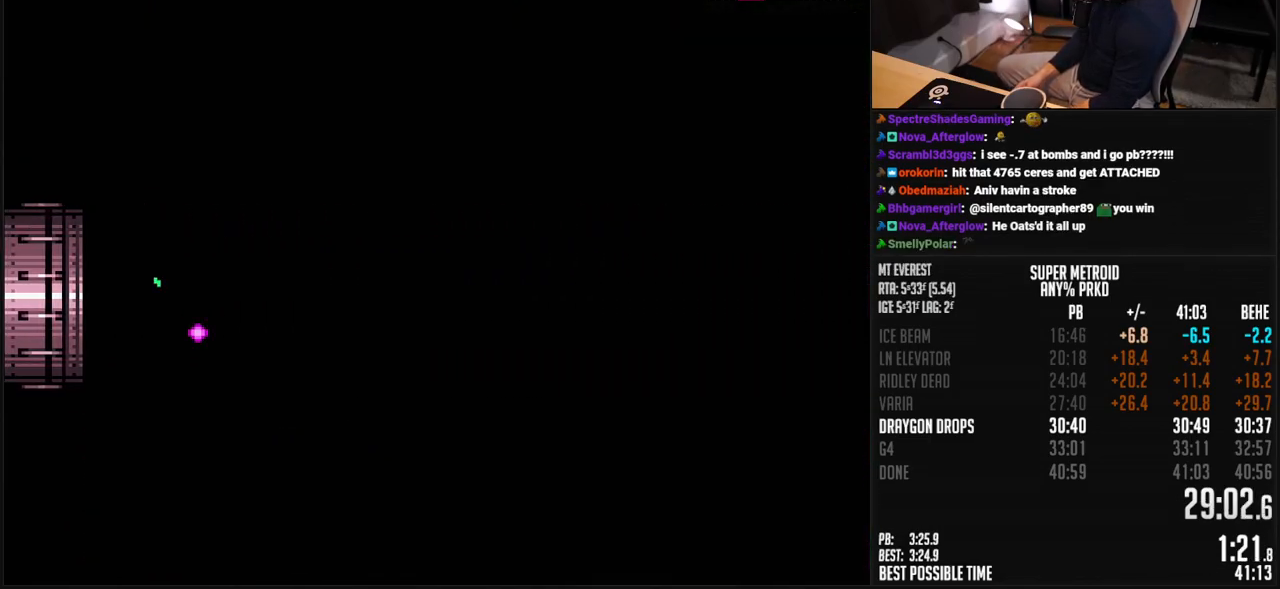
{"buttons": ["B", "DPAD_RIGHT"], "events": [[268, "R1", "down"], [318, "R1", "up"], [384, "R1", "down"], [435, "R1", "up"]]}